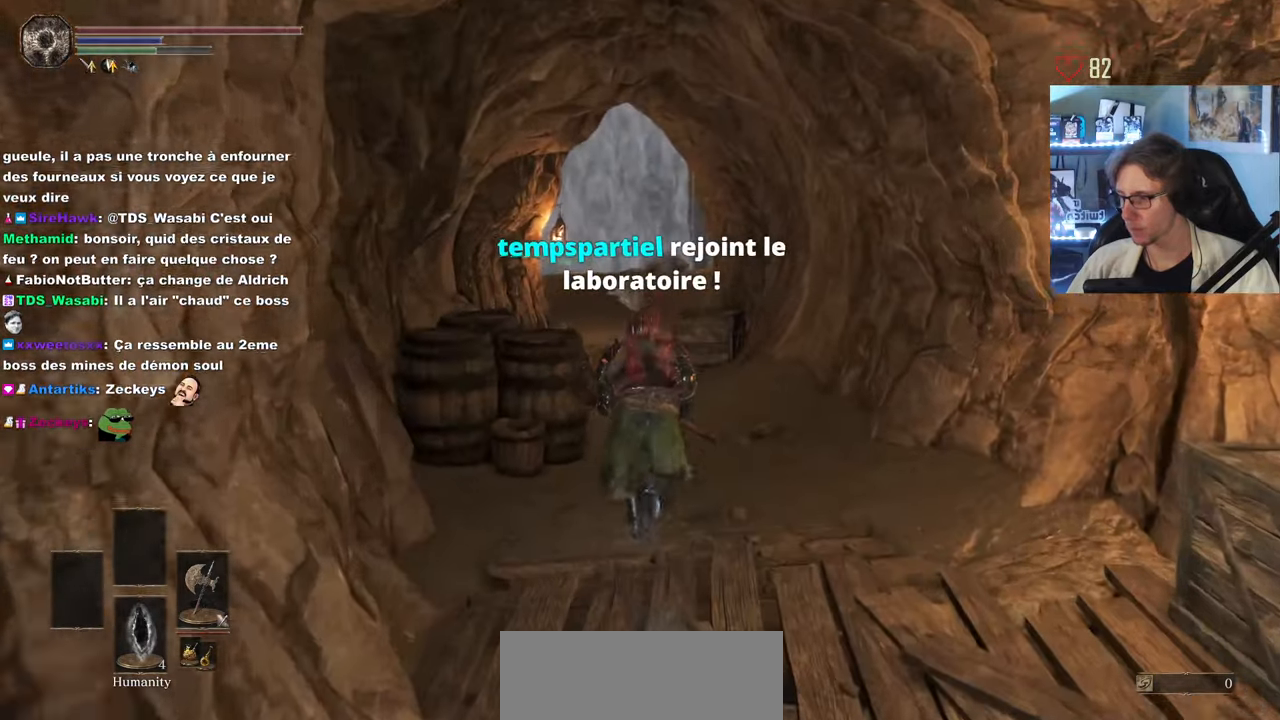
Gameplay with keyboard and mouse; each line is a JSON object with the keys and mouse buttons held at the frame after it. "events" lists presses ("down") and releases ("up") of "0", "1", "2", "3", "4", "a", "alt", "ctrl", "d", "down", "e", "f", "g", "left", "q", "r", "return", "right", "s", "shift", "space", "tab", "up", "z", "mouse_left", "mouse_wheel", "mouse_right", "mouse_mb4" and "mouse_mb5" between this image and that frame as [ms after this image, input, new state], when the widget could be followed in between. "mouse_left", "mouse_wheel", "mouse_right", "mouse_mb4", "mouse_mb5" = the "left", "wheel", "right", "mb4", "mb5" buttons of the "mouse" list. No other keys are recorded. "wheel" means that the mouse wheel is clicked or scrolled. Not read: mouse_move.
{"keys": ["space", "z"], "mouse": [], "events": []}
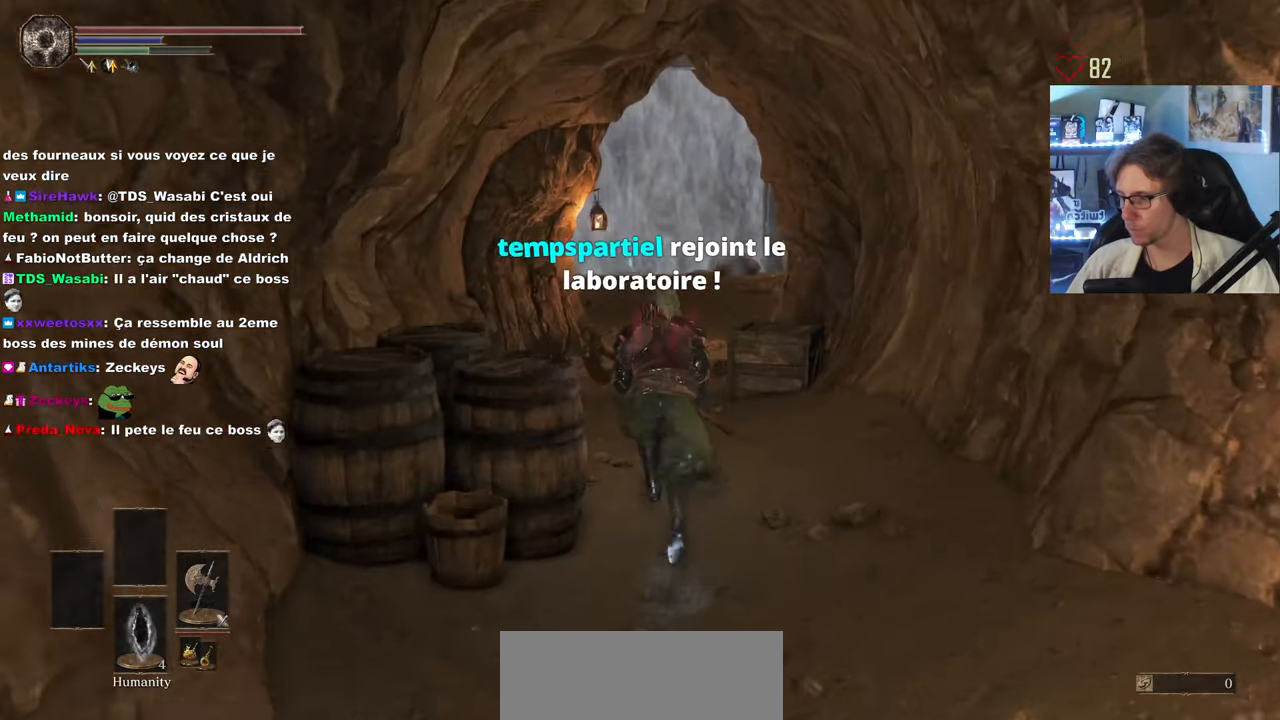
{"keys": ["space", "z"], "mouse": [], "events": []}
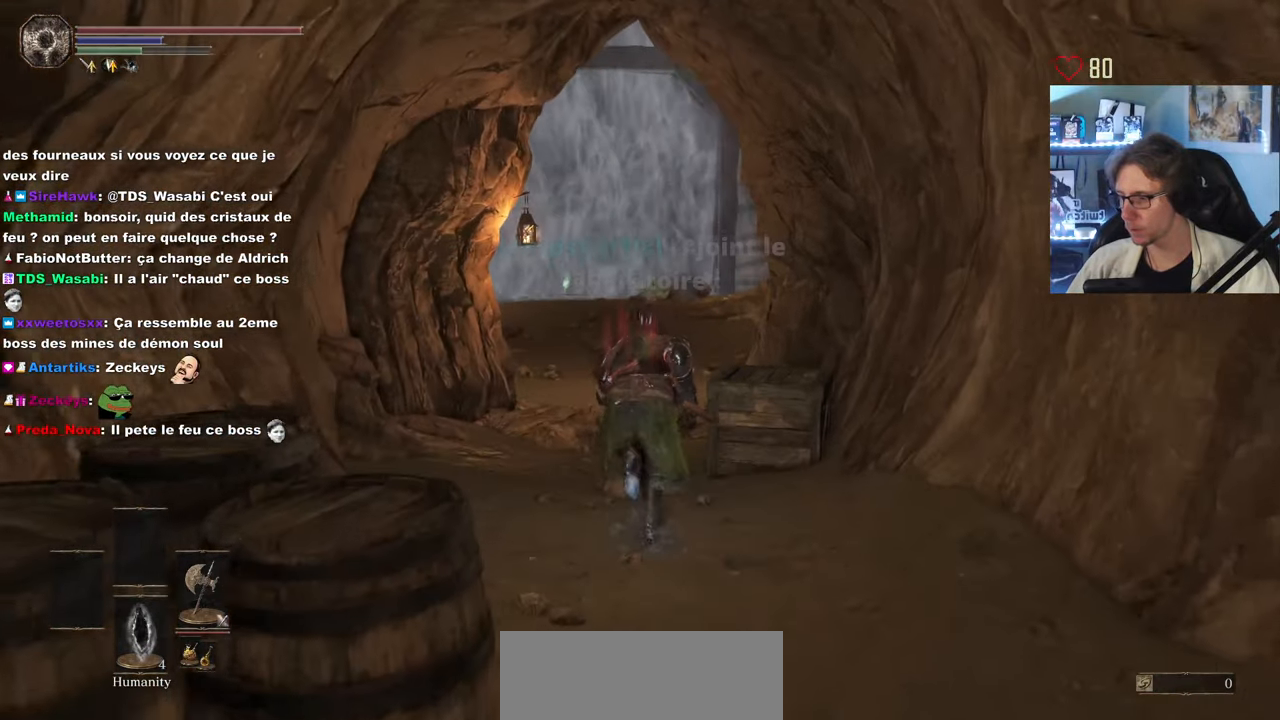
{"keys": ["space", "z"], "mouse": [], "events": []}
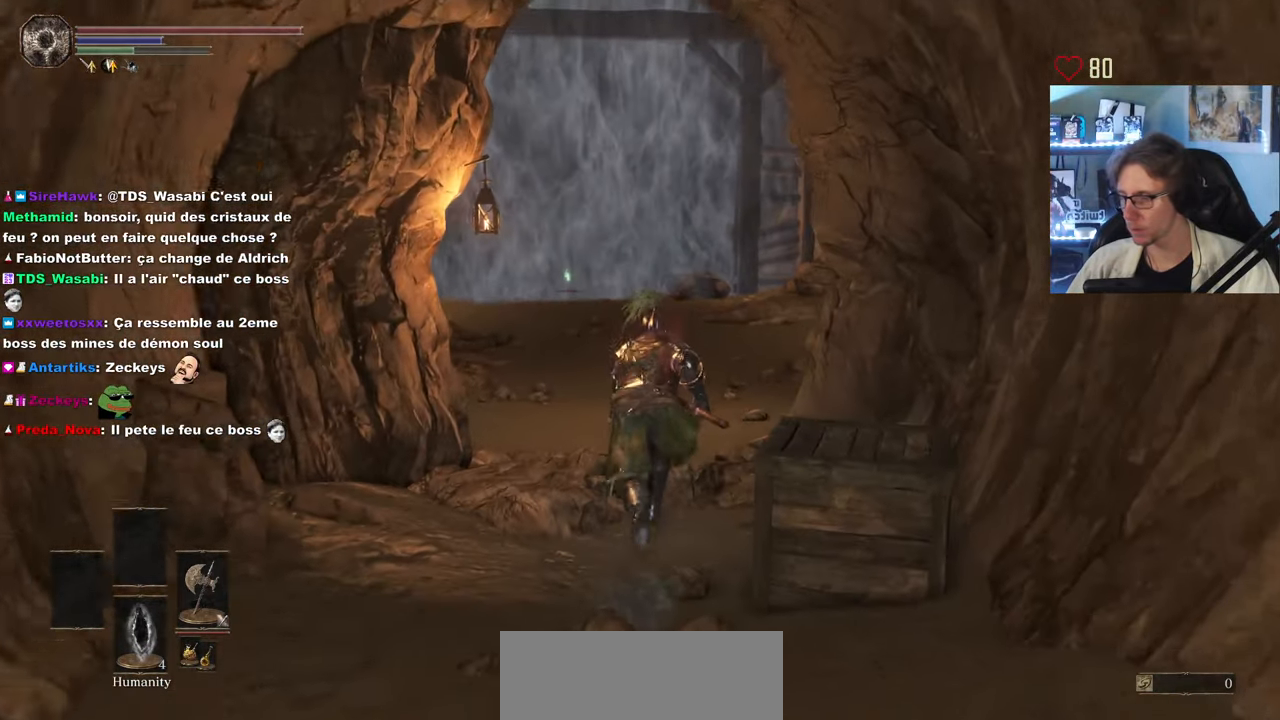
{"keys": ["space", "z"], "mouse": [], "events": []}
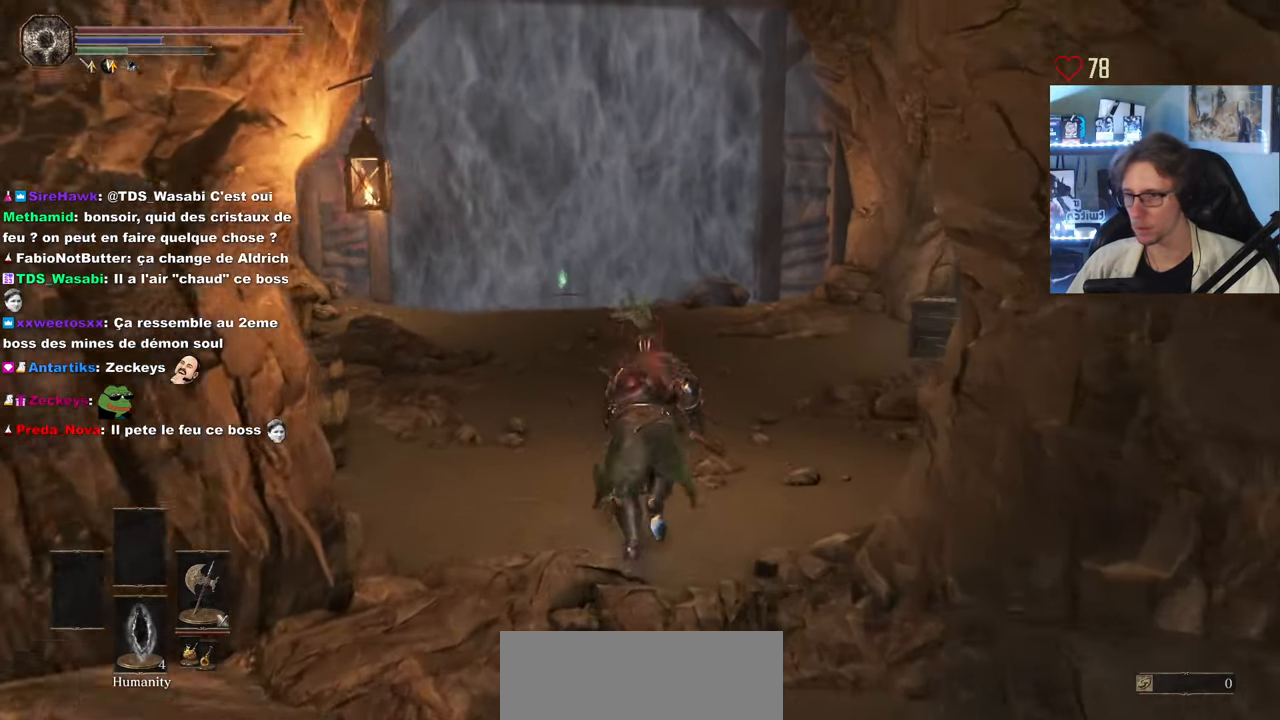
{"keys": ["space", "z"], "mouse": [], "events": []}
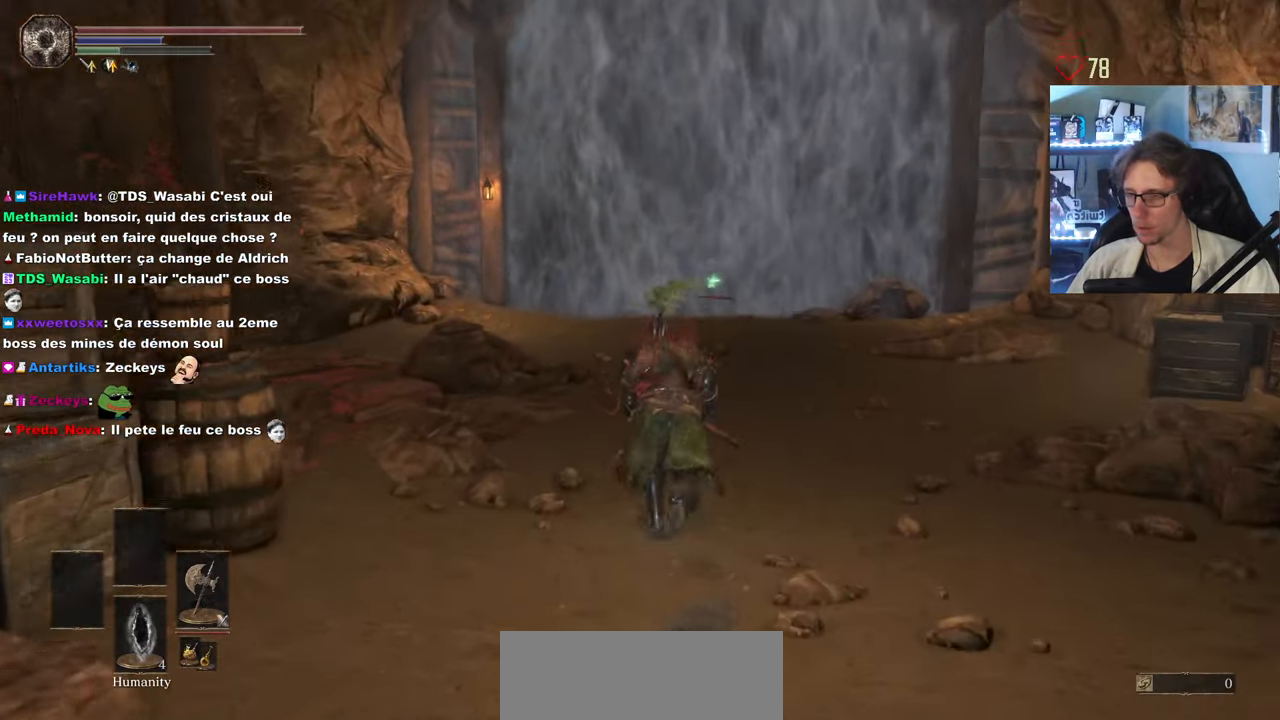
{"keys": ["space", "z"], "mouse": [], "events": []}
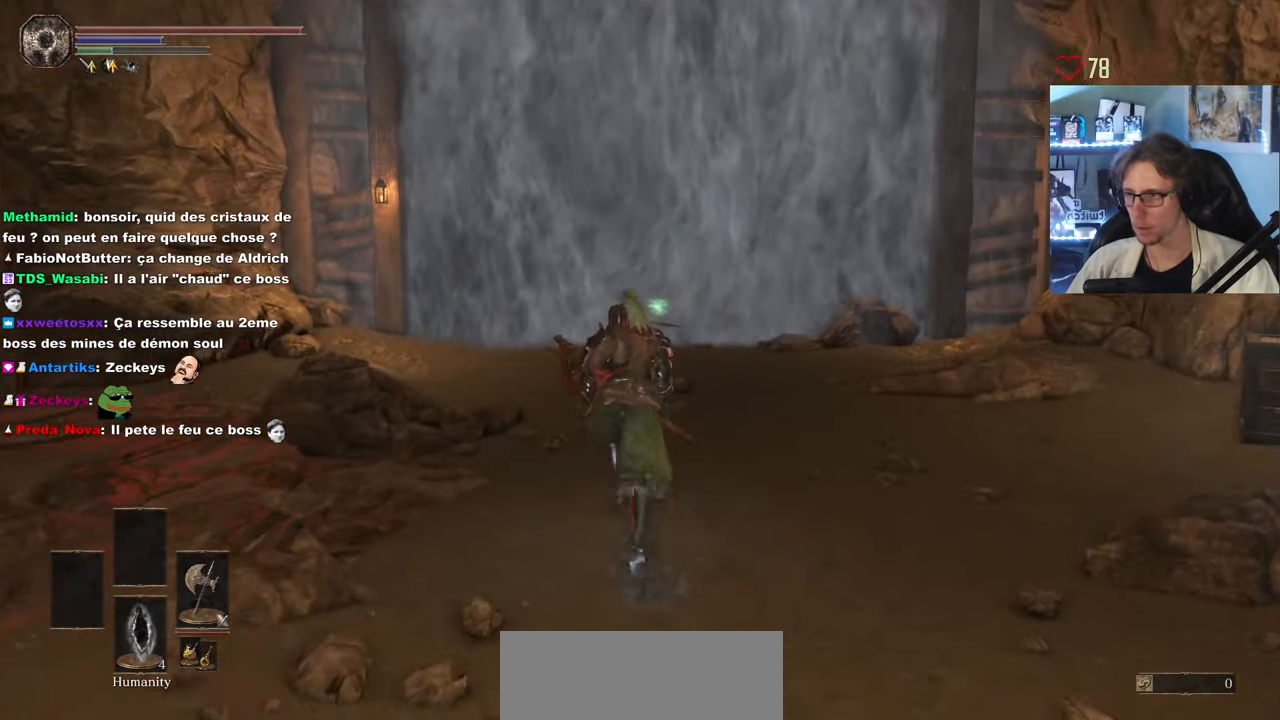
{"keys": ["space", "z"], "mouse": ["wheel"], "events": [[150, "mouse_wheel", "down"], [250, "mouse_wheel", "up"], [300, "mouse_wheel", "down"]]}
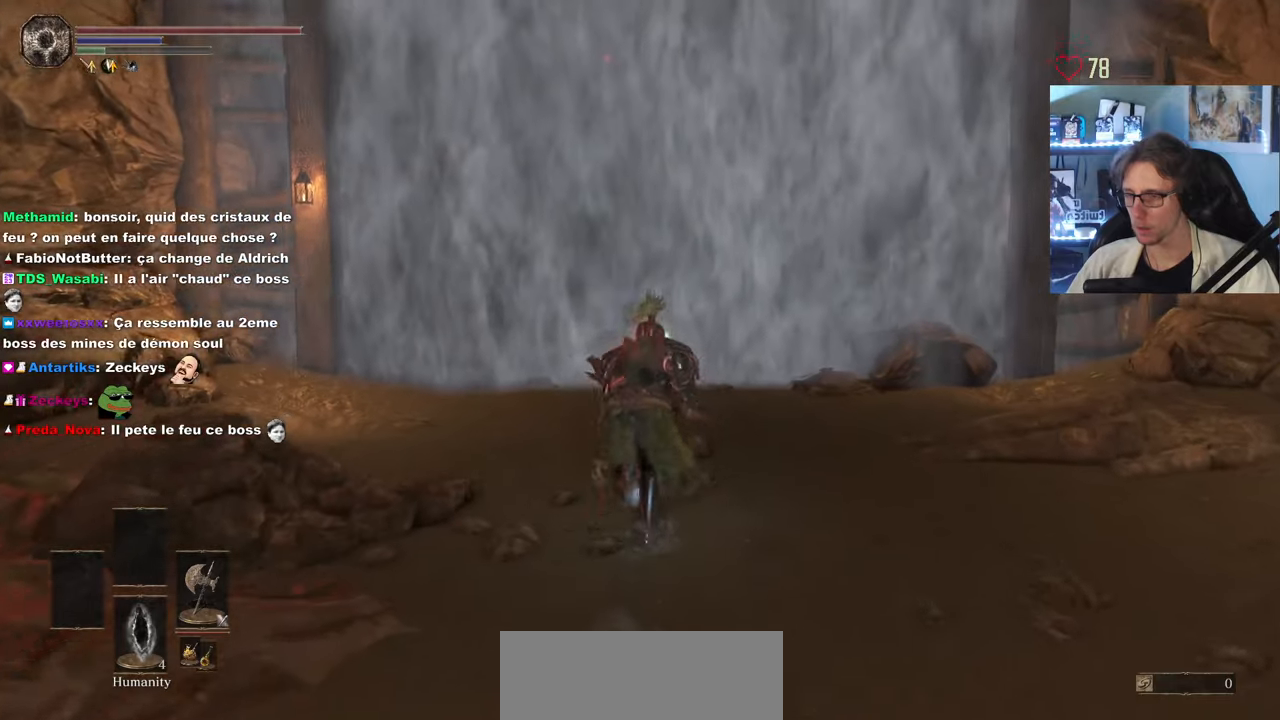
{"keys": ["space", "z"], "mouse": ["wheel"], "events": [[166, "mouse_wheel", "up"], [266, "mouse_wheel", "down"], [450, "mouse_wheel", "up"], [500, "mouse_wheel", "down"]]}
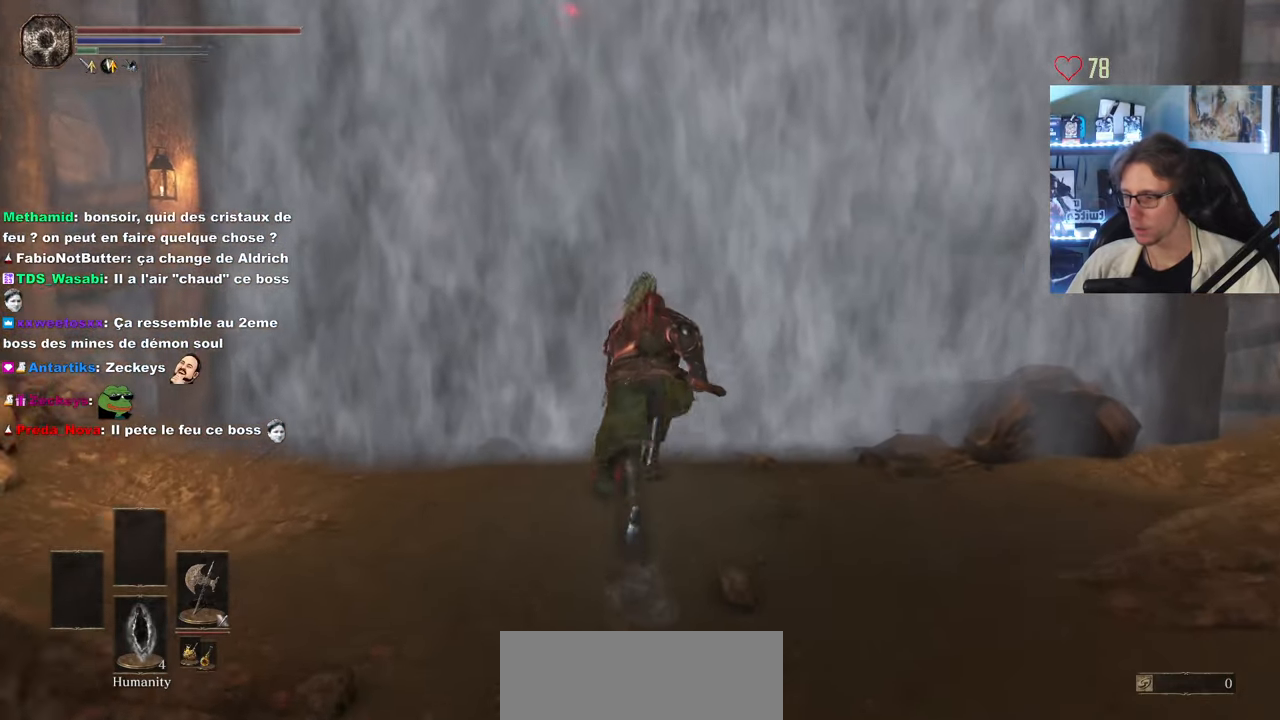
{"keys": ["space", "z"], "mouse": ["wheel"], "events": [[366, "mouse_wheel", "up"], [416, "mouse_wheel", "down"]]}
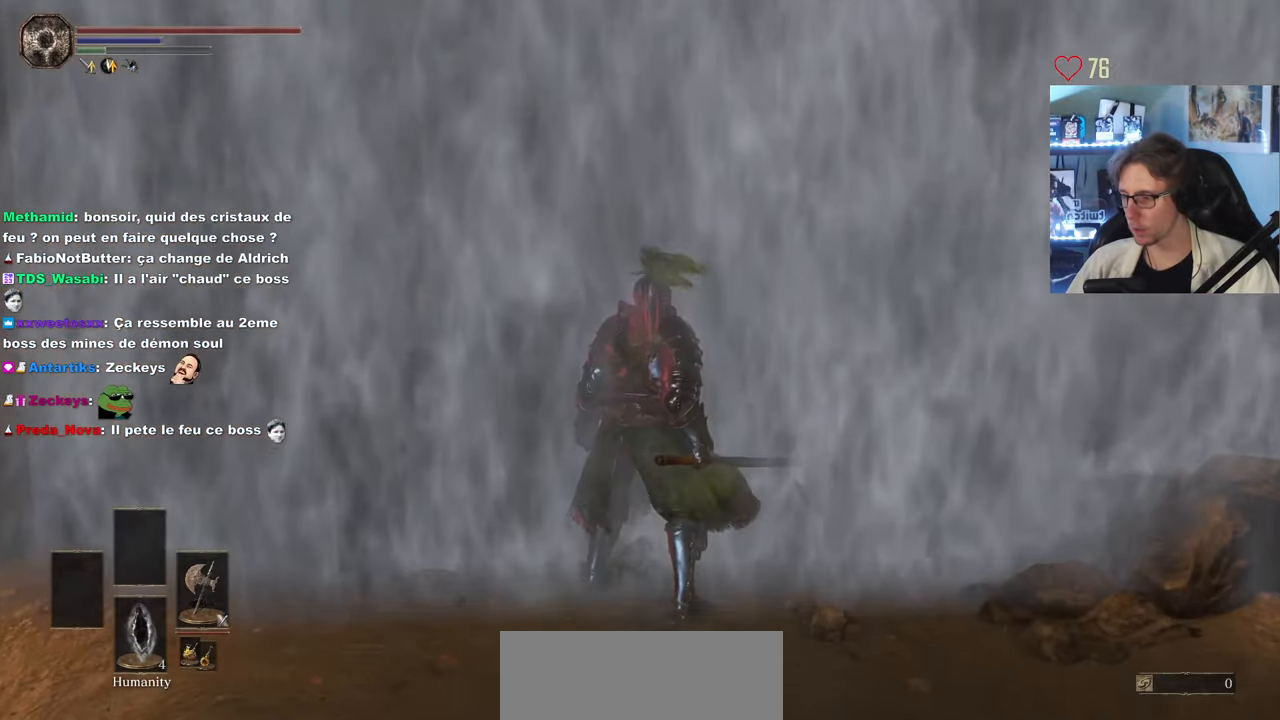
{"keys": ["z"], "mouse": [], "events": [[50, "mouse_wheel", "up"], [150, "mouse_wheel", "down"], [383, "mouse_wheel", "up"], [383, "space", "up"]]}
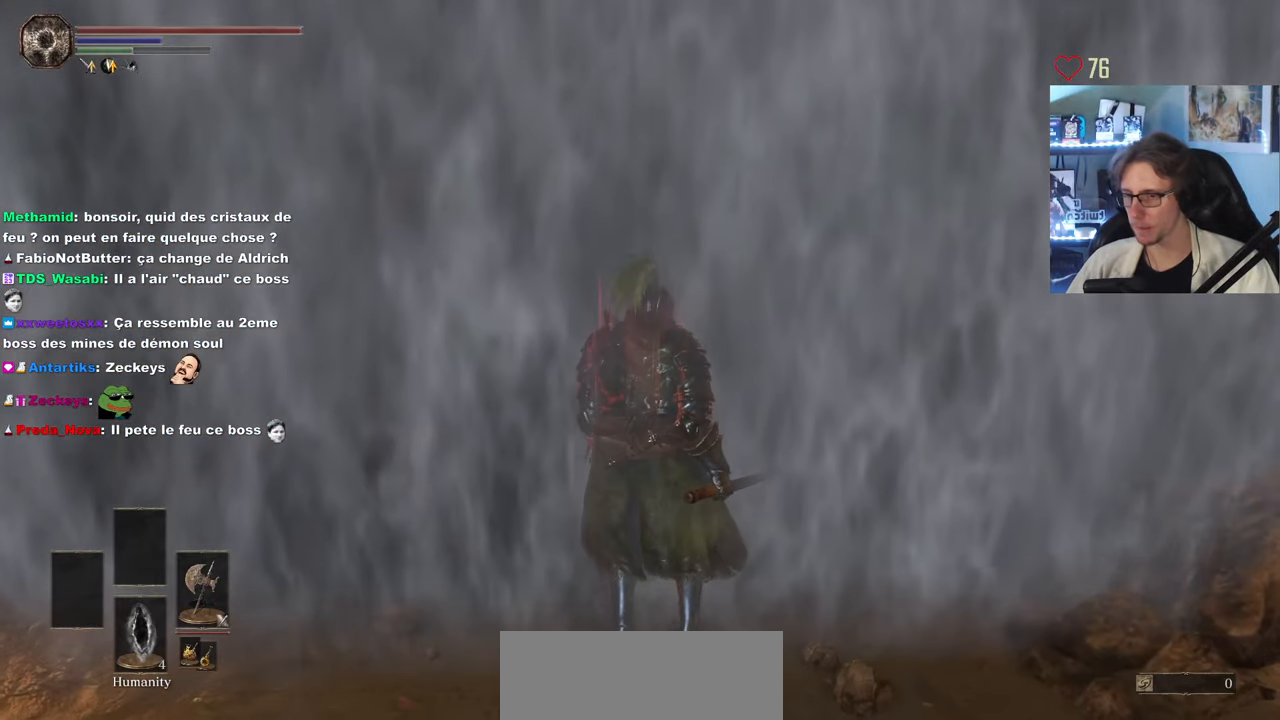
{"keys": ["z"], "mouse": [], "events": []}
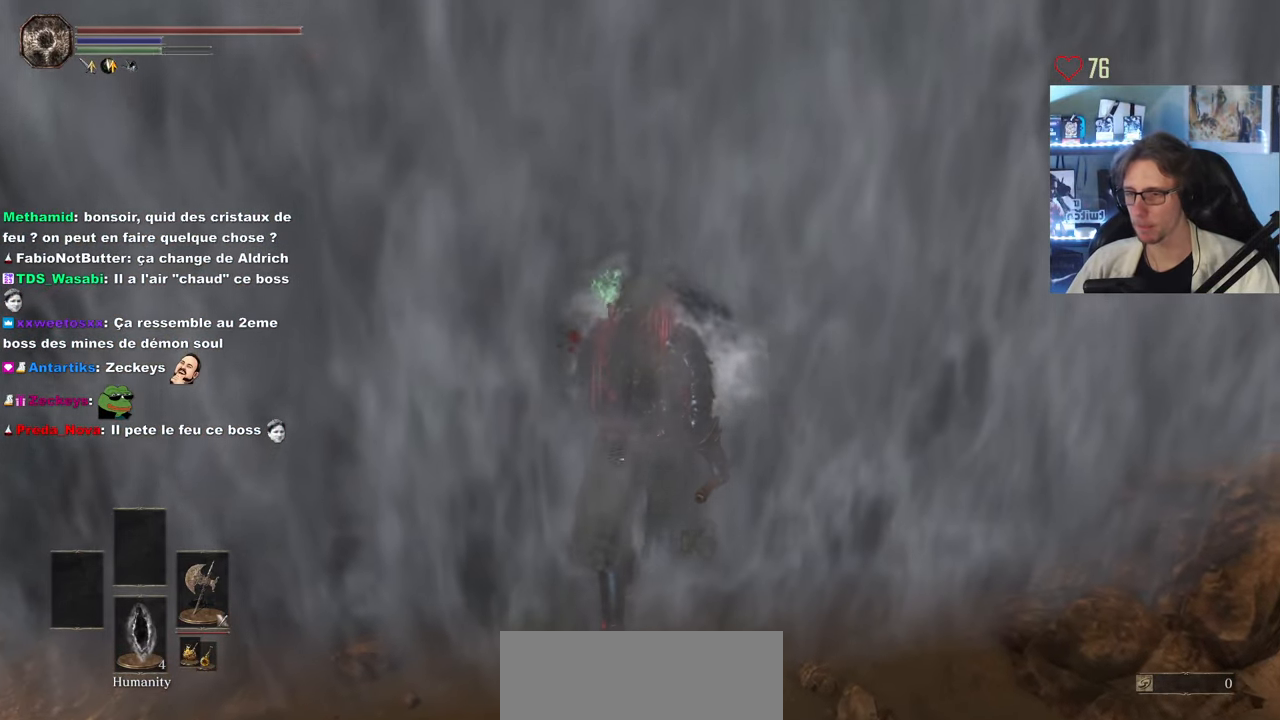
{"keys": ["z"], "mouse": [], "events": []}
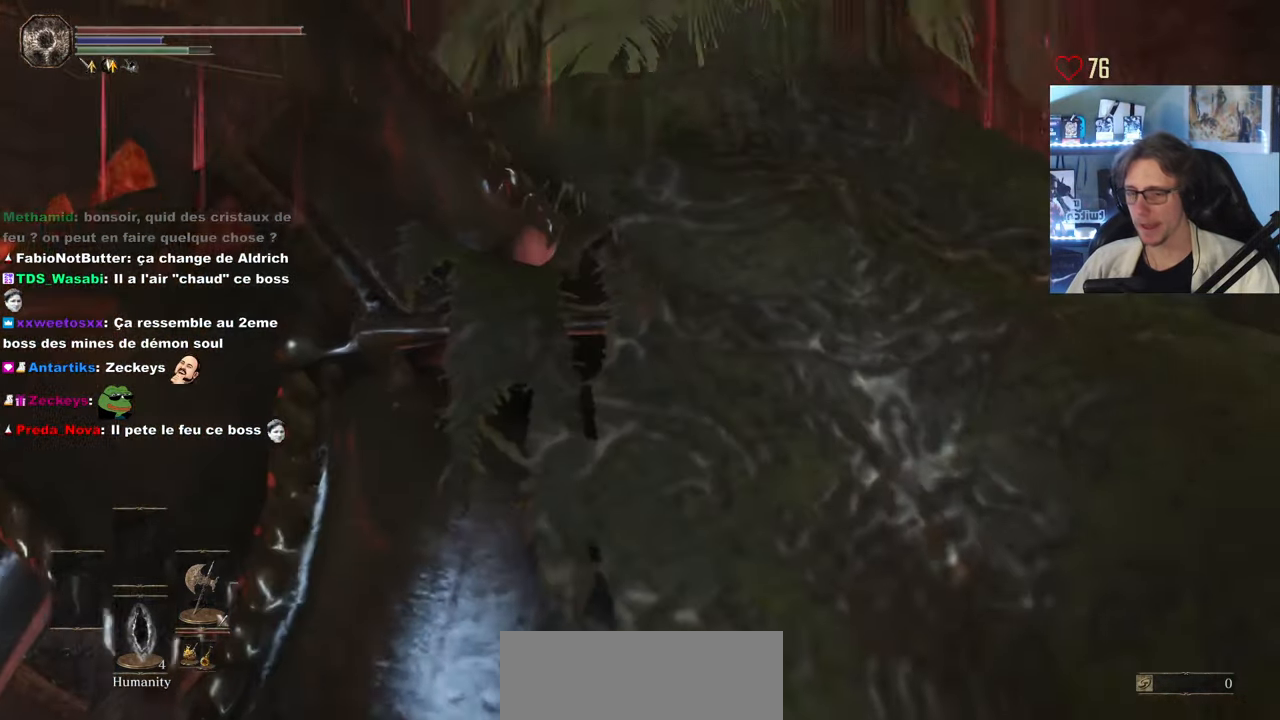
{"keys": ["z"], "mouse": [], "events": []}
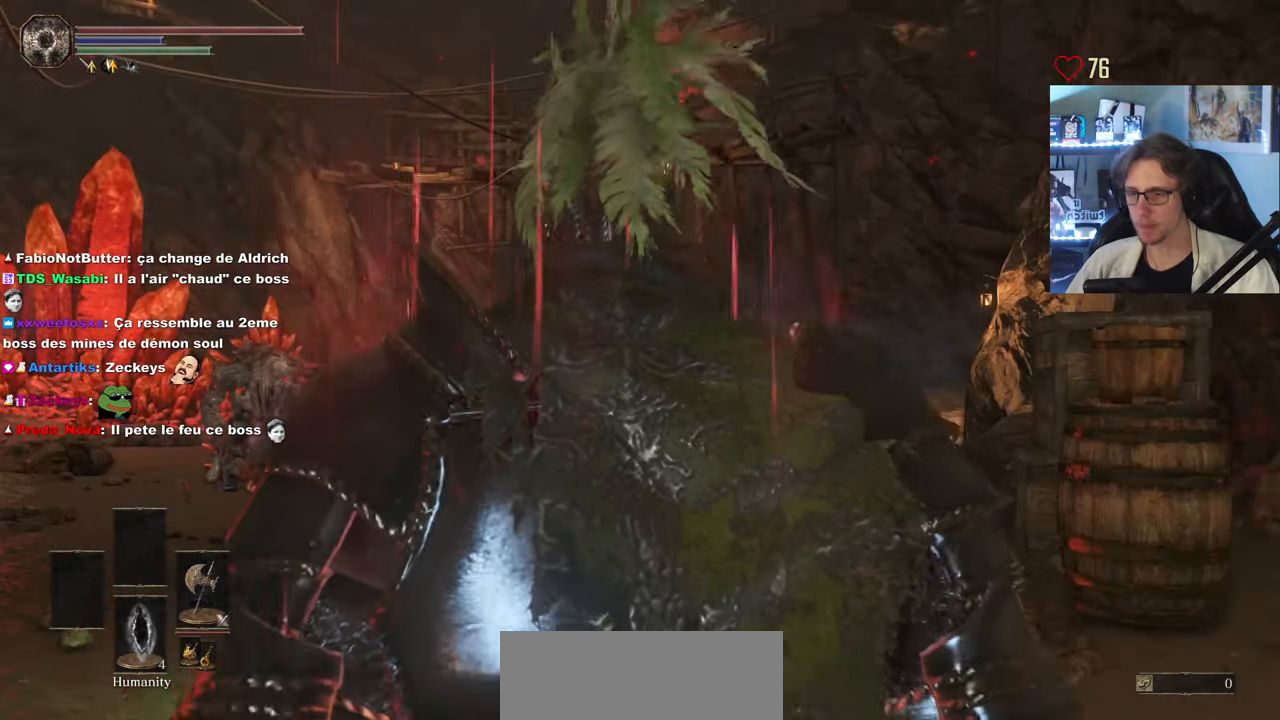
{"keys": ["z"], "mouse": ["wheel"], "events": [[166, "mouse_wheel", "down"], [200, "mouse_wheel", "up"], [266, "mouse_wheel", "down"], [333, "mouse_wheel", "up"], [400, "mouse_wheel", "down"]]}
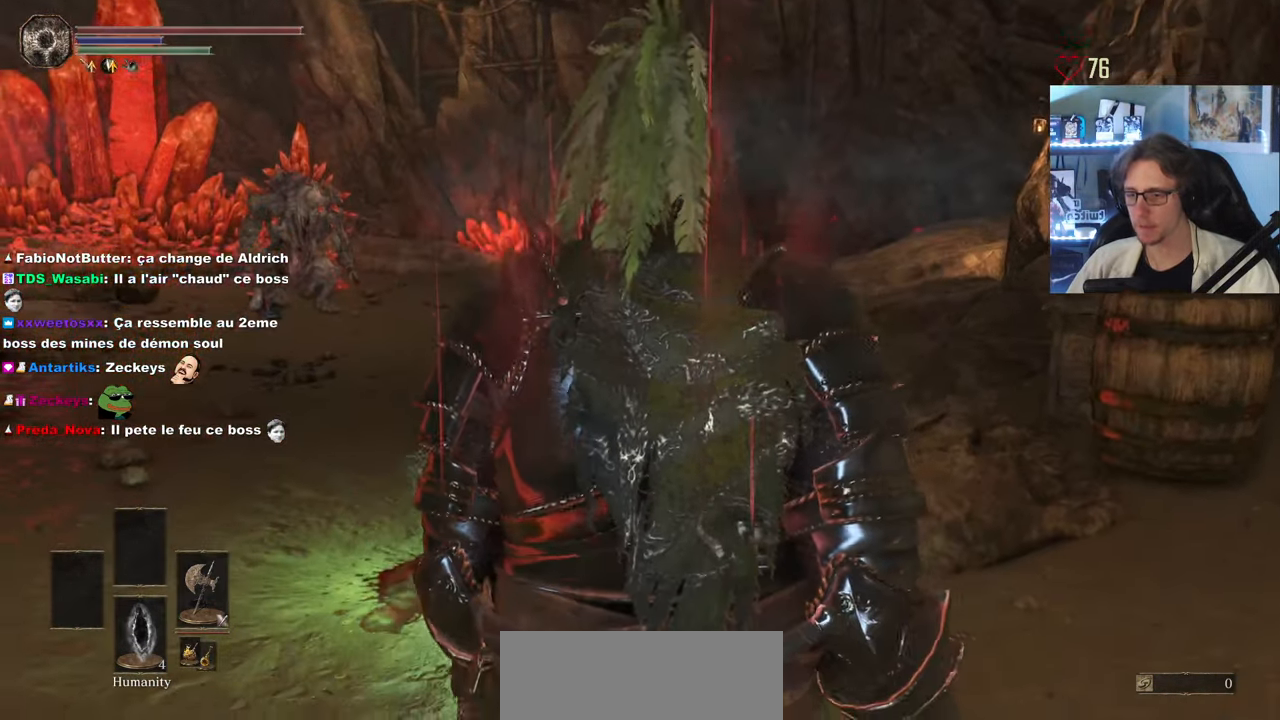
{"keys": ["z"], "mouse": [], "events": [[450, "mouse_wheel", "up"]]}
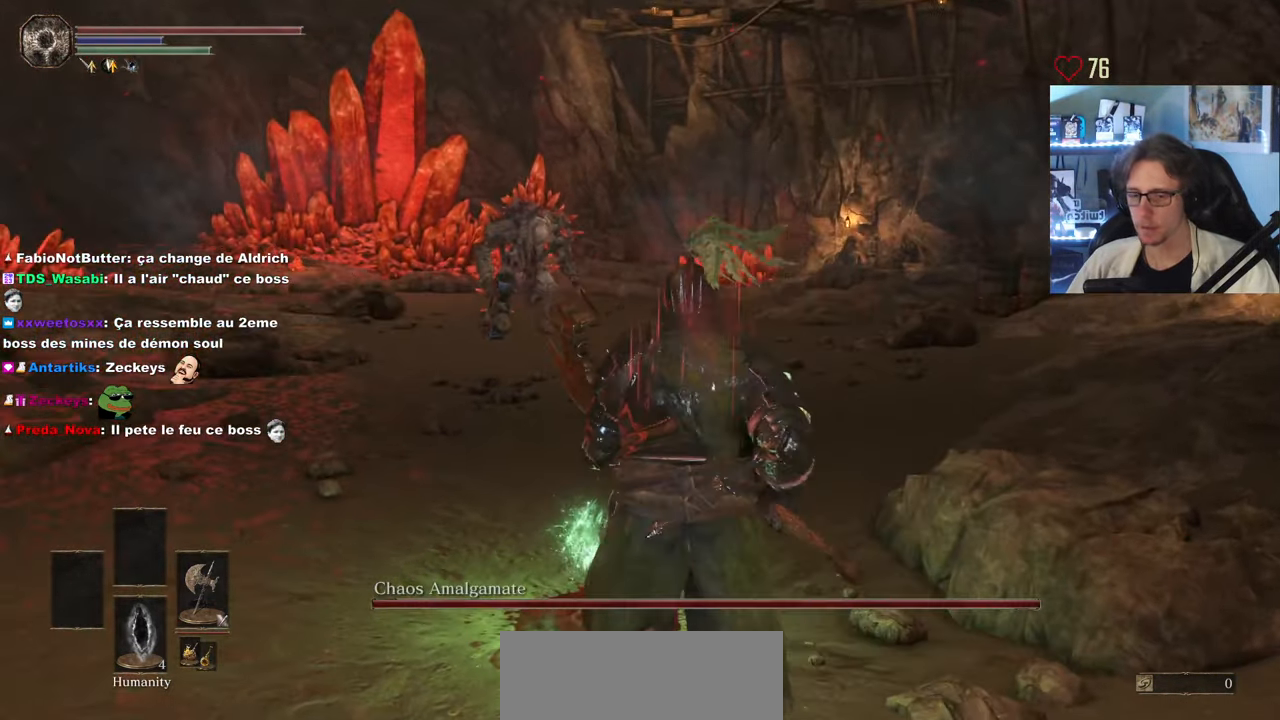
{"keys": ["z"], "mouse": [], "events": [[16, "mouse_wheel", "down"], [233, "mouse_wheel", "up"]]}
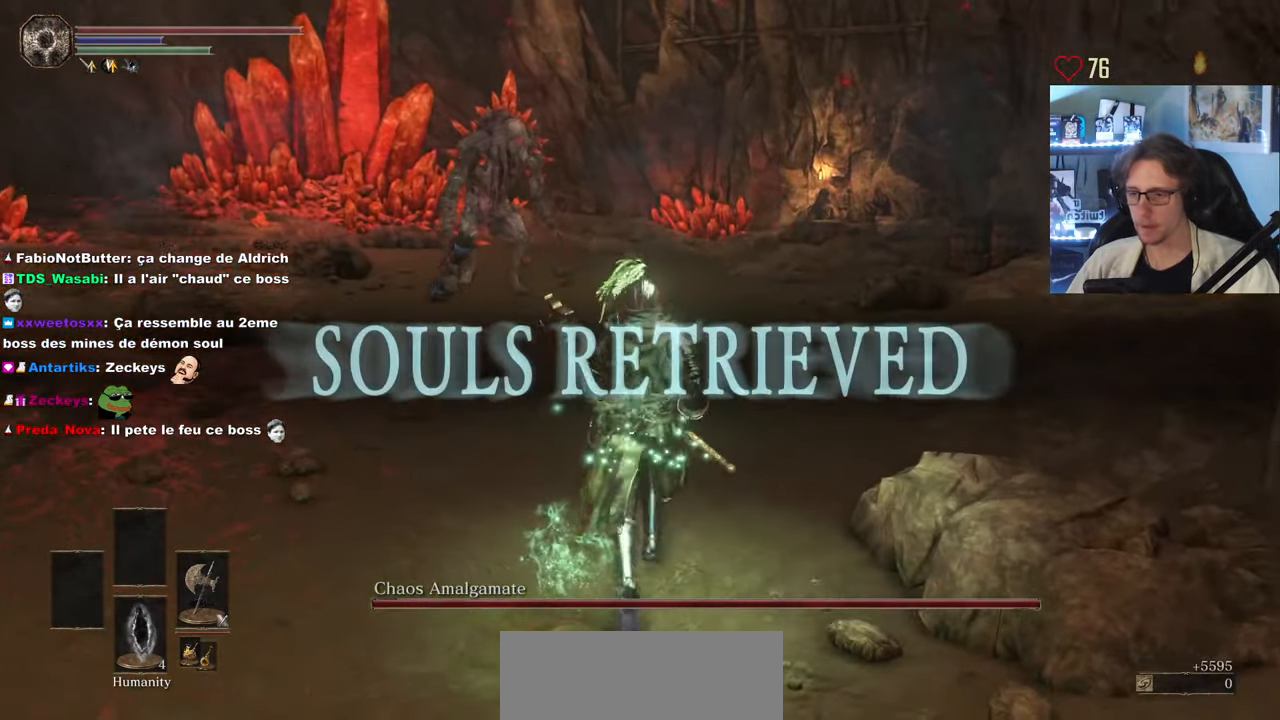
{"keys": ["z"], "mouse": [], "events": [[116, "mouse_wheel", "down"], [267, "mouse_wheel", "up"]]}
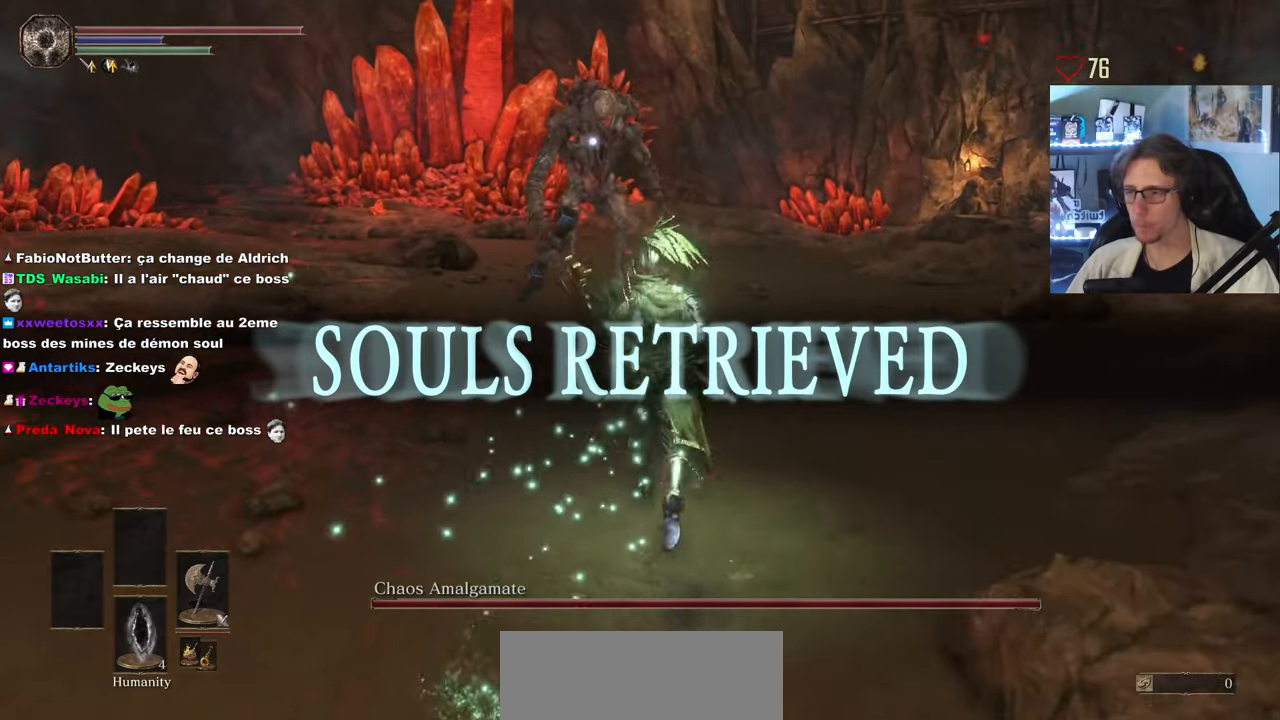
{"keys": ["d", "space", "z"], "mouse": [], "events": [[300, "space", "down"], [317, "d", "down"]]}
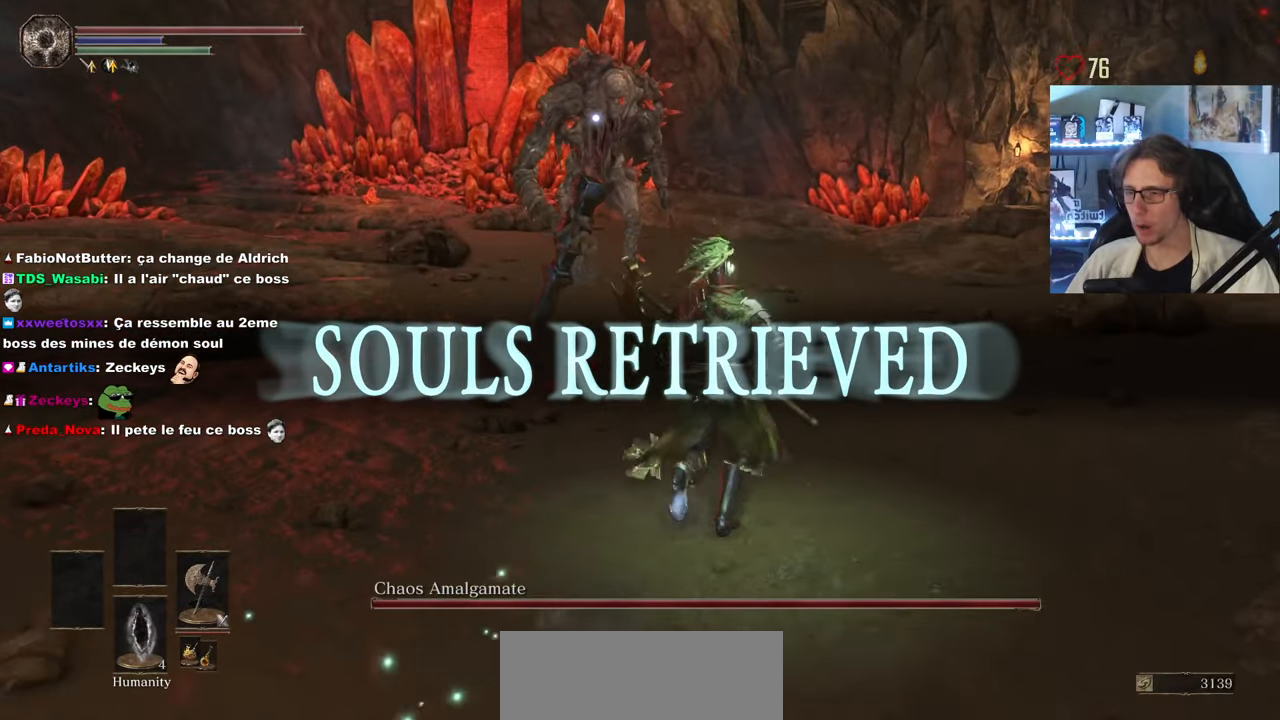
{"keys": ["space", "z"], "mouse": [], "events": [[17, "d", "up"]]}
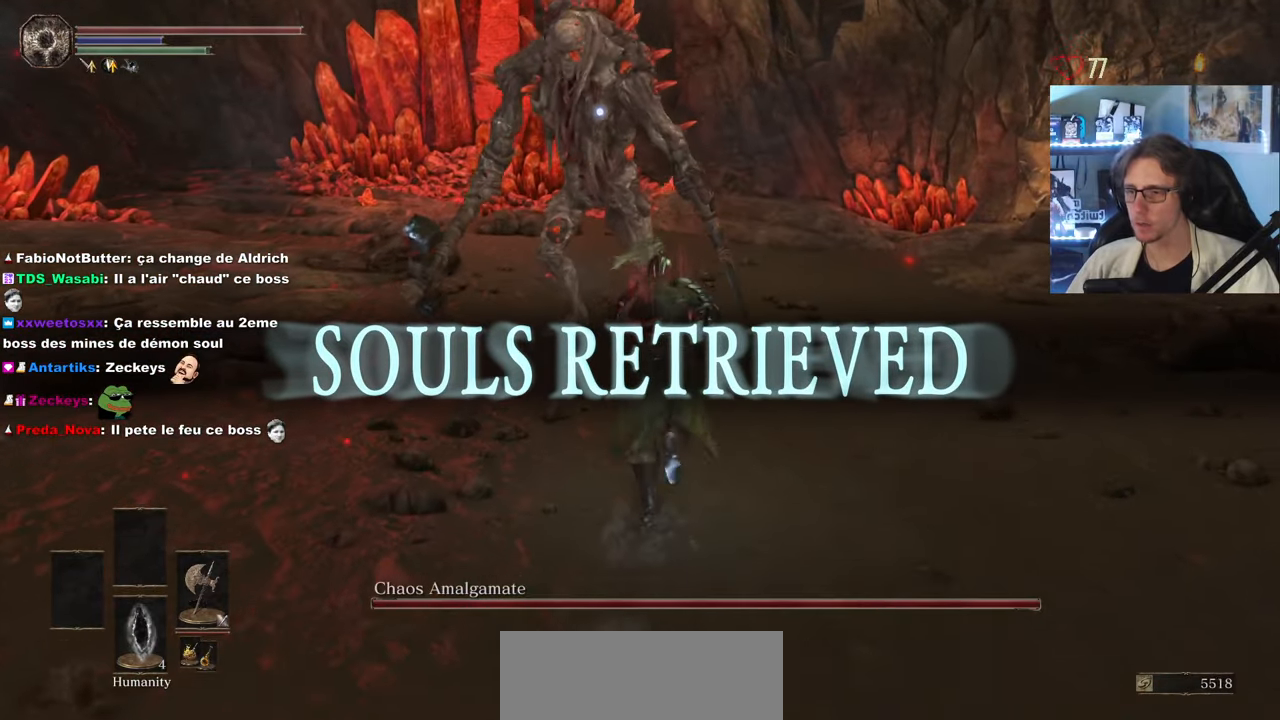
{"keys": ["d", "space", "z"], "mouse": [], "events": [[267, "mouse_wheel", "down"], [400, "mouse_wheel", "up"], [500, "d", "down"]]}
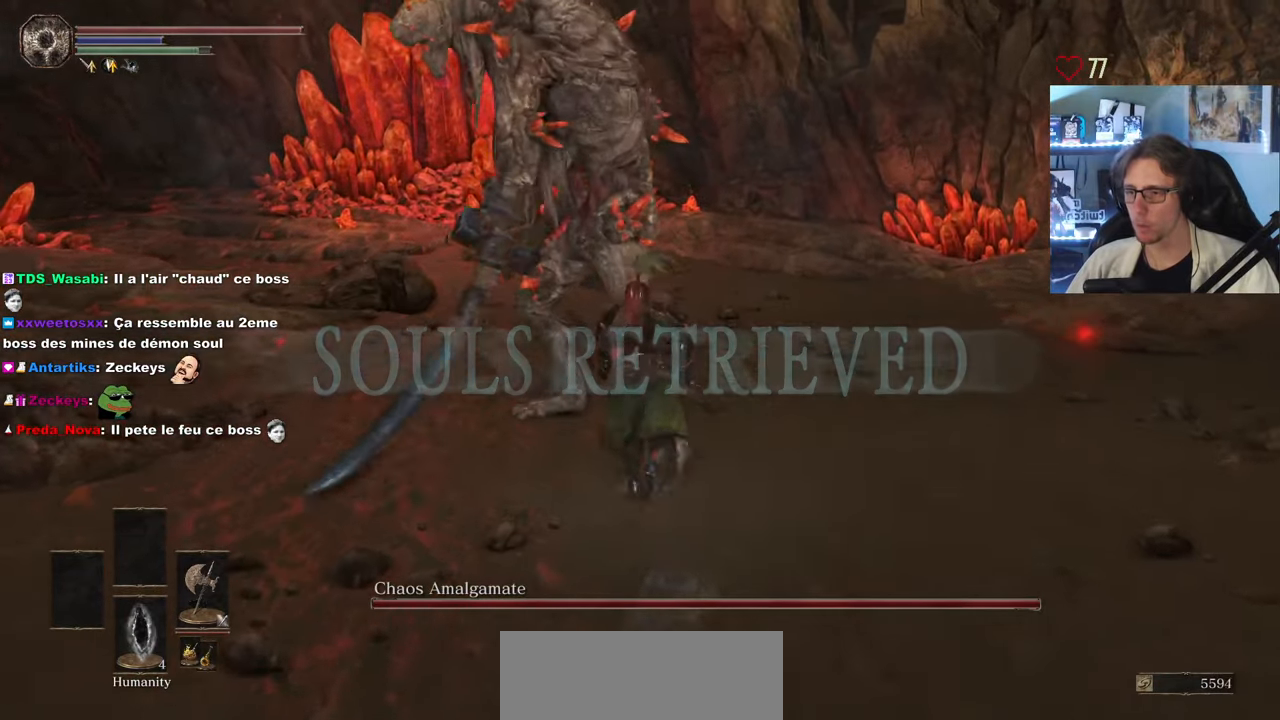
{"keys": ["z"], "mouse": [], "events": [[233, "space", "up"], [367, "d", "up"]]}
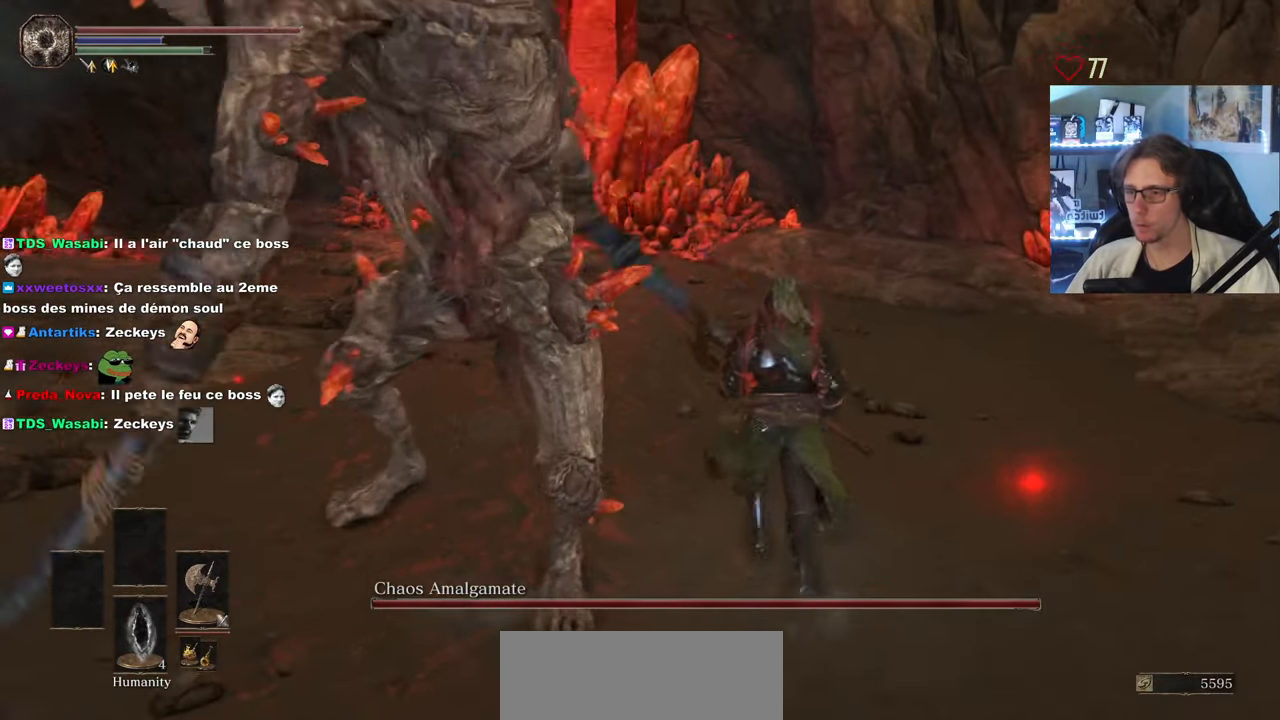
{"keys": ["q", "s"], "mouse": [], "events": [[100, "q", "down"], [283, "z", "up"], [433, "s", "down"]]}
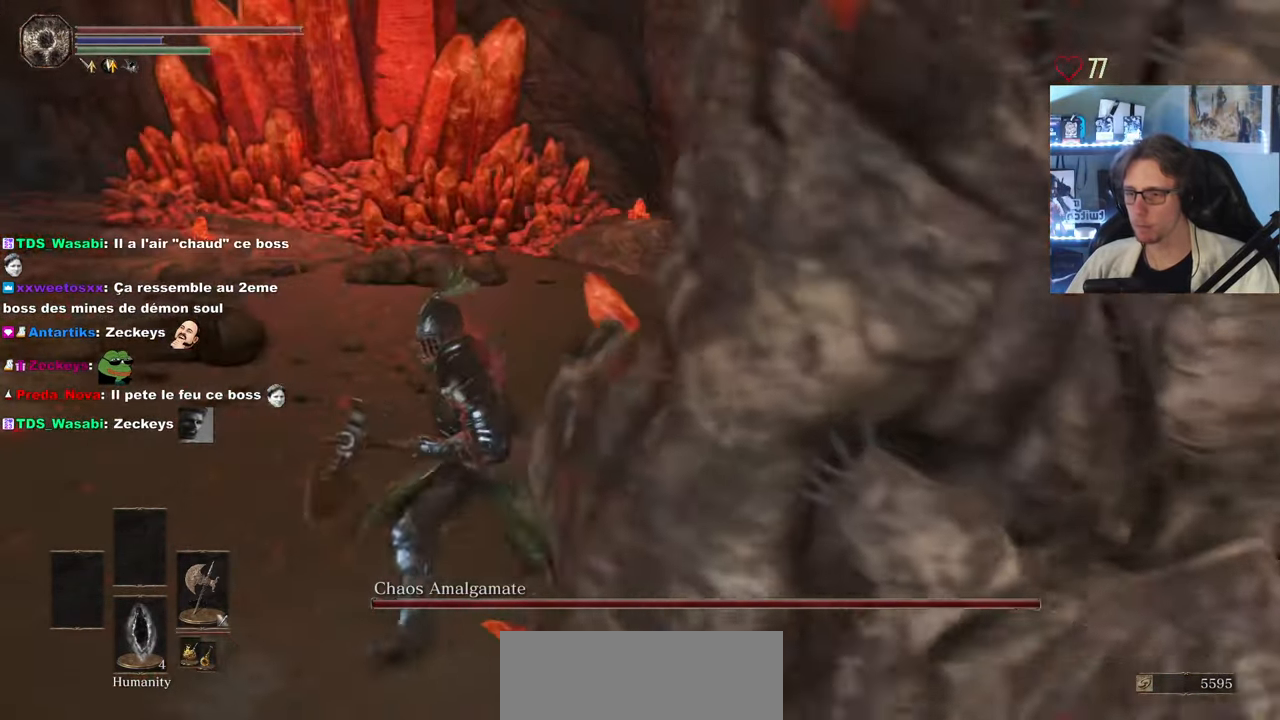
{"keys": ["d", "z"], "mouse": ["mb5"], "events": [[33, "d", "down"], [67, "mouse_mb5", "down"], [67, "q", "up"], [117, "s", "up"], [300, "z", "down"]]}
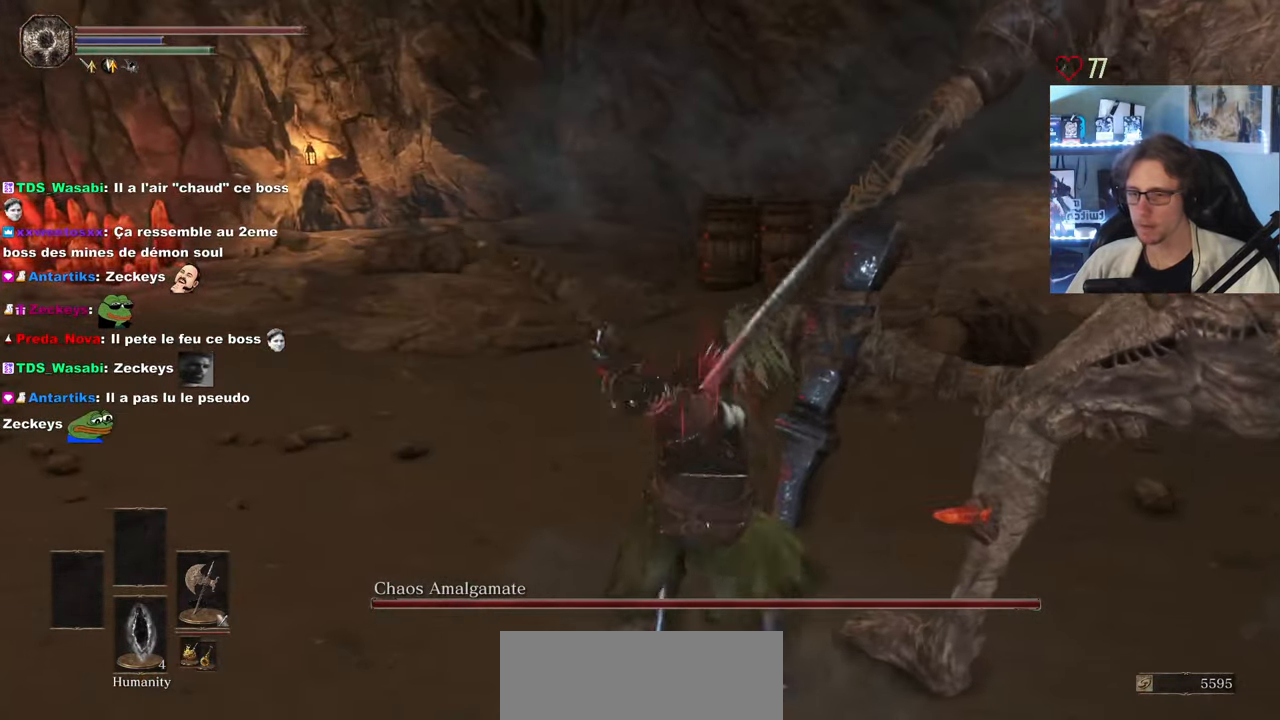
{"keys": ["z"], "mouse": ["mb5"], "events": [[133, "d", "up"]]}
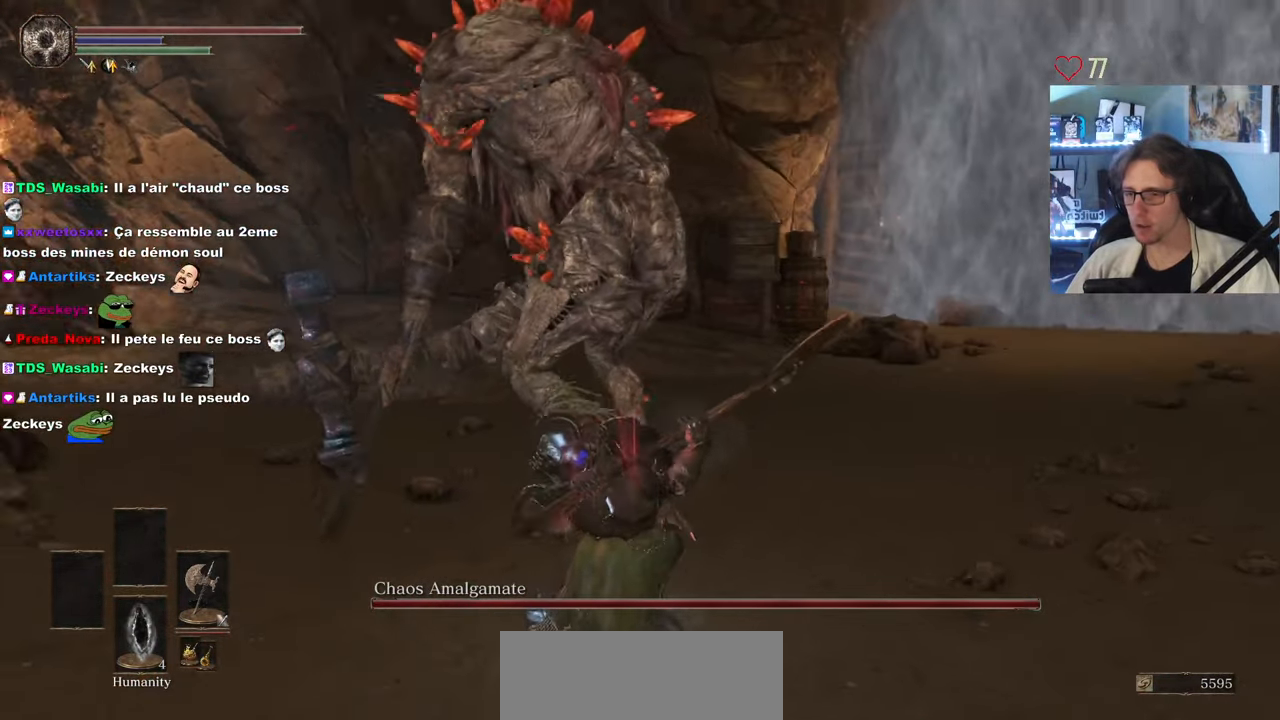
{"keys": ["z"], "mouse": ["mb5"], "events": []}
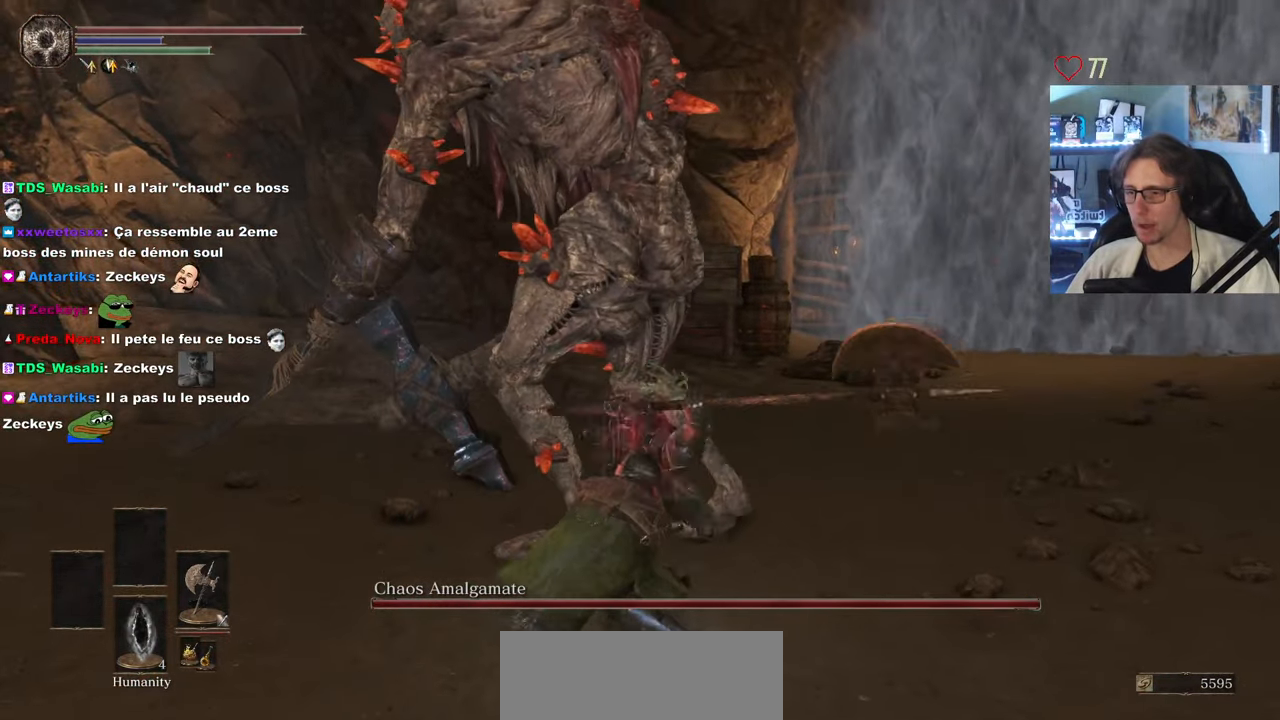
{"keys": ["z"], "mouse": ["mb5"], "events": []}
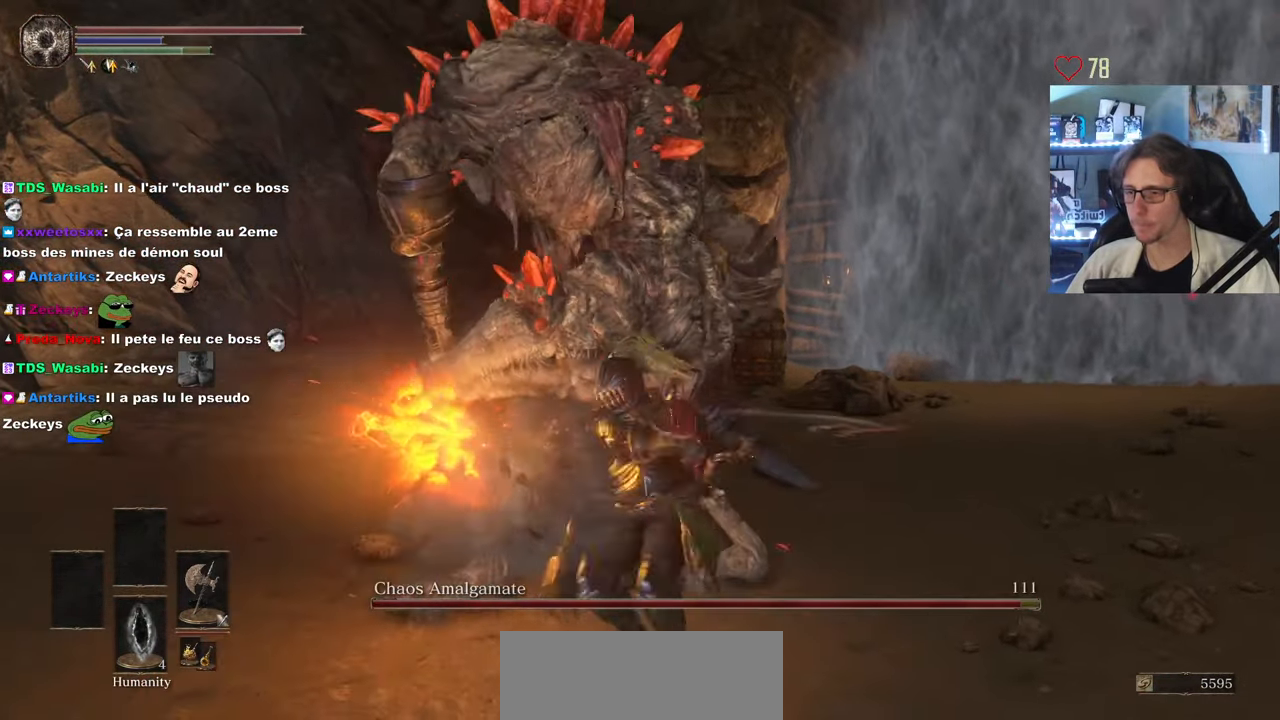
{"keys": ["z"], "mouse": ["mb5"], "events": [[133, "mouse_mb5", "up"], [467, "mouse_mb5", "down"]]}
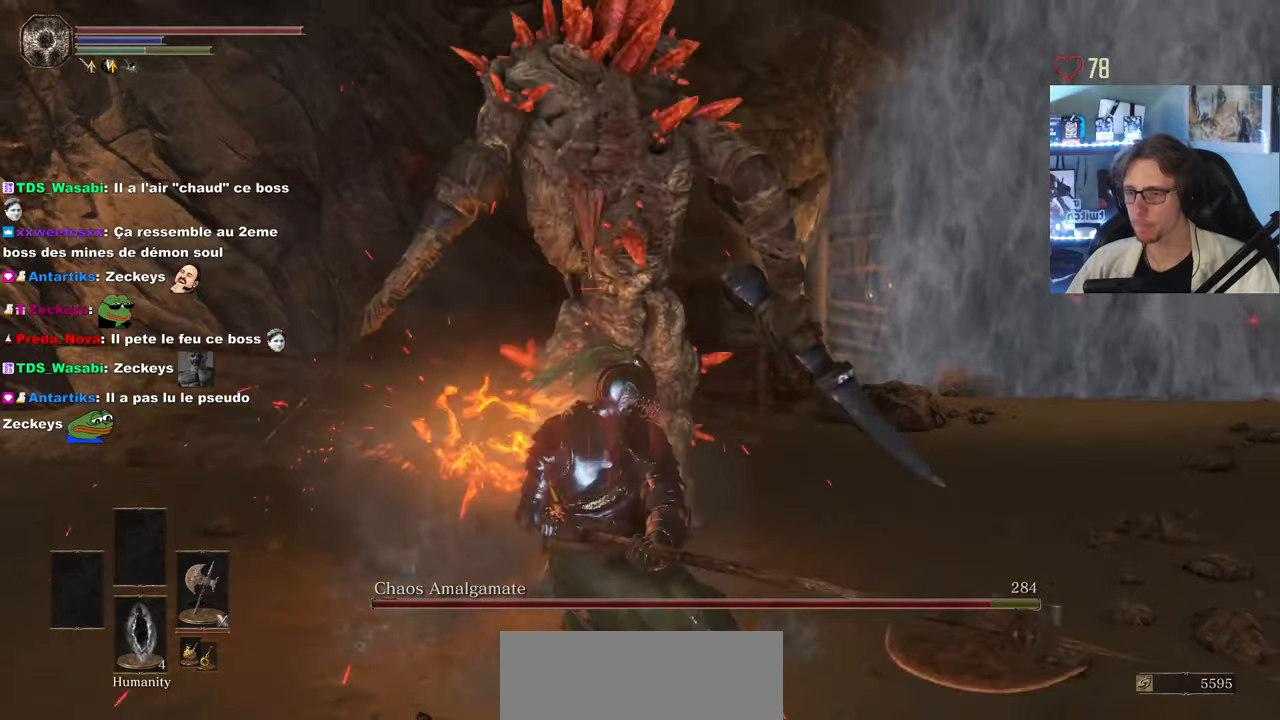
{"keys": ["z"], "mouse": ["mb5"], "events": []}
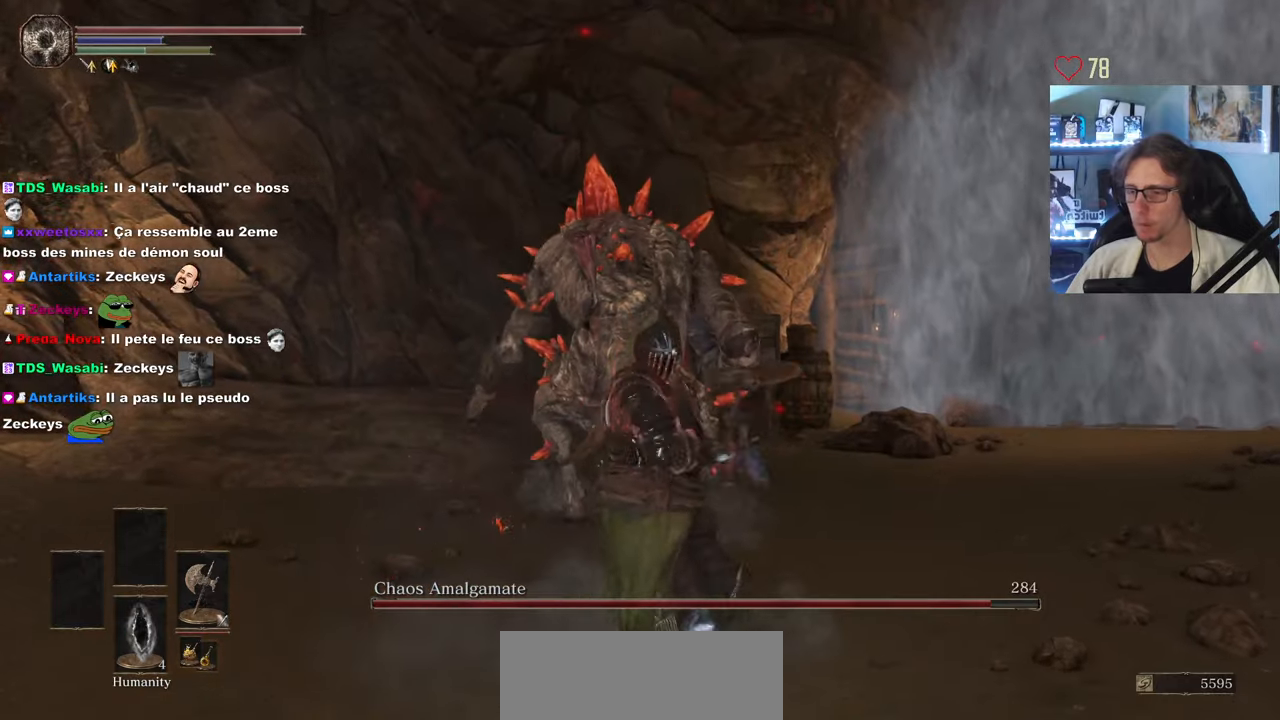
{"keys": ["z"], "mouse": ["mb5"], "events": []}
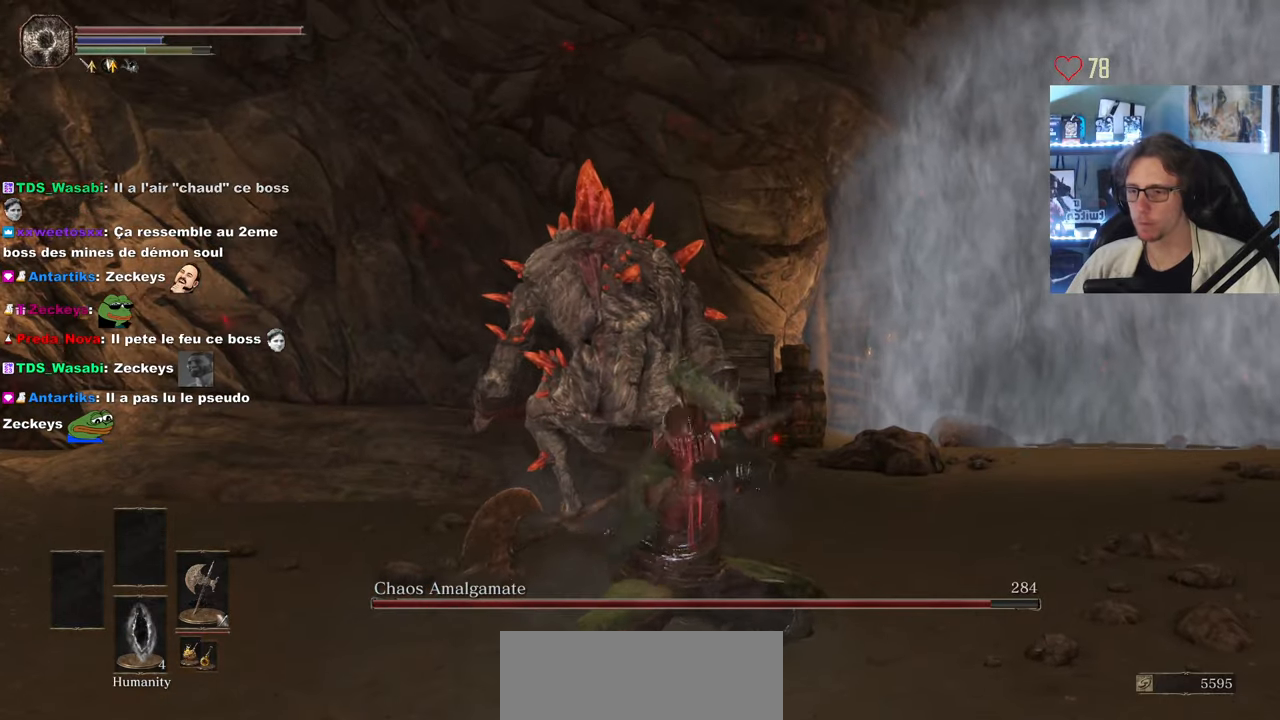
{"keys": ["z"], "mouse": ["mb5"], "events": []}
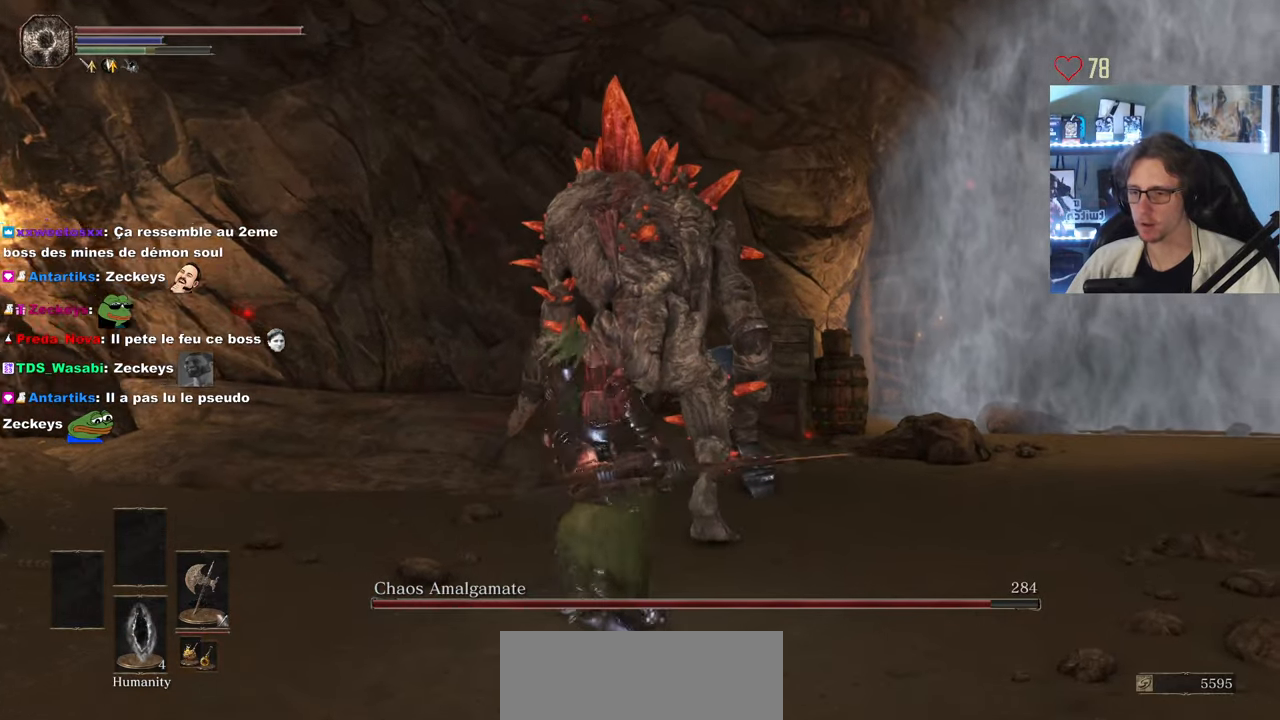
{"keys": ["z"], "mouse": ["mb5"], "events": []}